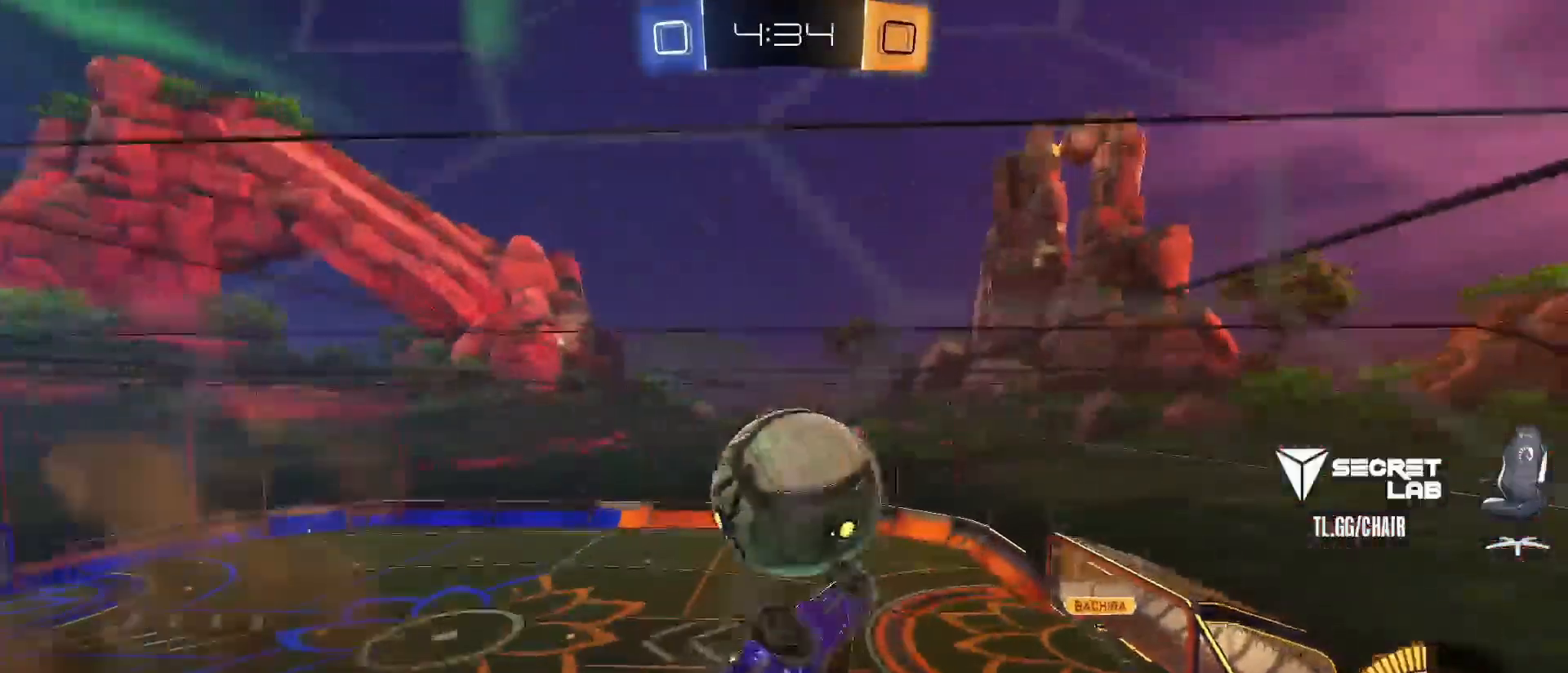
Gameplay with a controller (PlayStation layout); each line is a JSON object with the inputs held at the frame after it. "events" lists button and stick changes between this image and that frame as [ms after this image, input, new state], when the widget could be followed in between. Not read: right_stick.
{"buttons": ["SQUARE"], "left_stick": "center", "events": [[17, "R1", "down"], [17, "left_stick", "up"], [150, "R1", "up"], [283, "R1", "down"], [350, "left_stick", "center"], [367, "R1", "up"], [450, "R2", "up"]]}
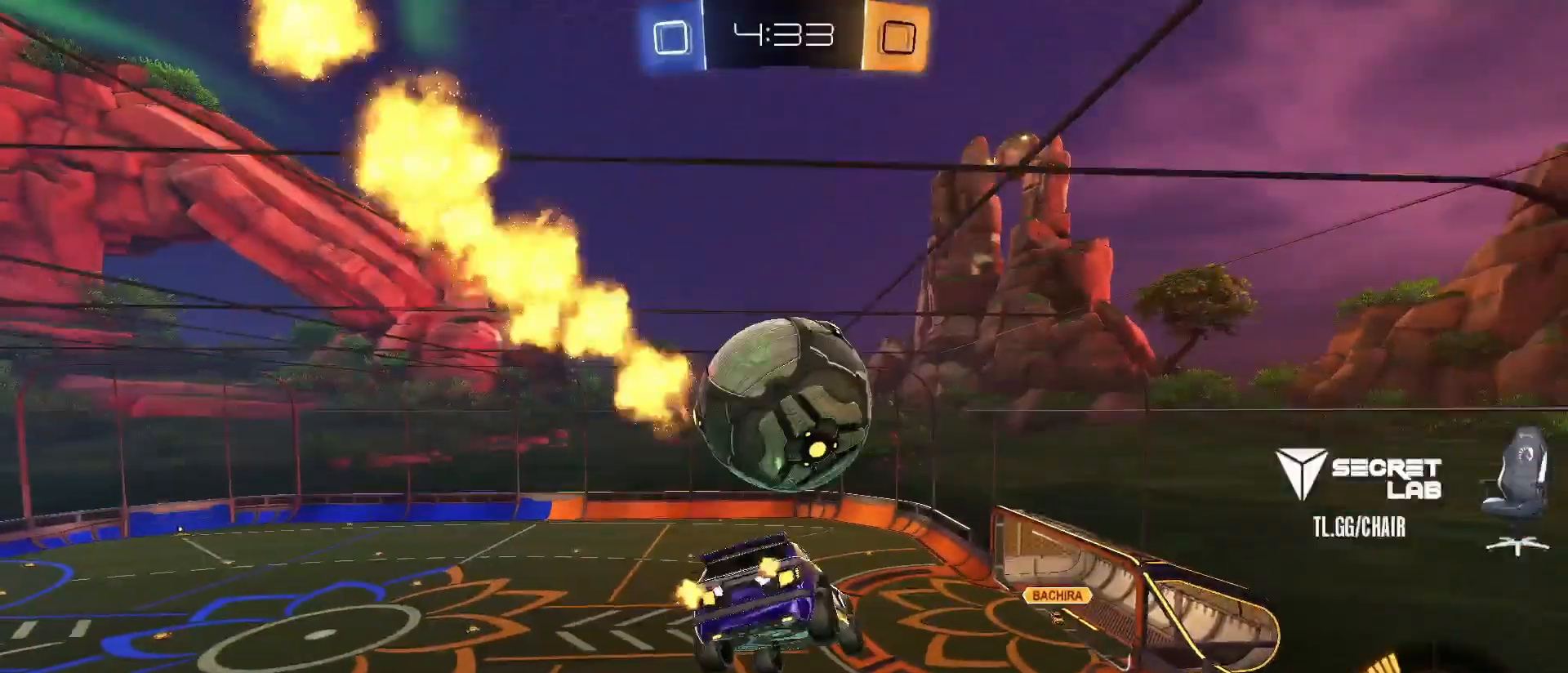
{"buttons": ["R1", "R2"], "left_stick": "down", "events": [[50, "SQUARE", "up"], [83, "left_stick", "up"], [117, "CROSS", "down"], [183, "left_stick", "down"], [217, "CROSS", "up"], [217, "SQUARE", "down"], [350, "SQUARE", "up"], [383, "R2", "down"], [433, "R1", "down"]]}
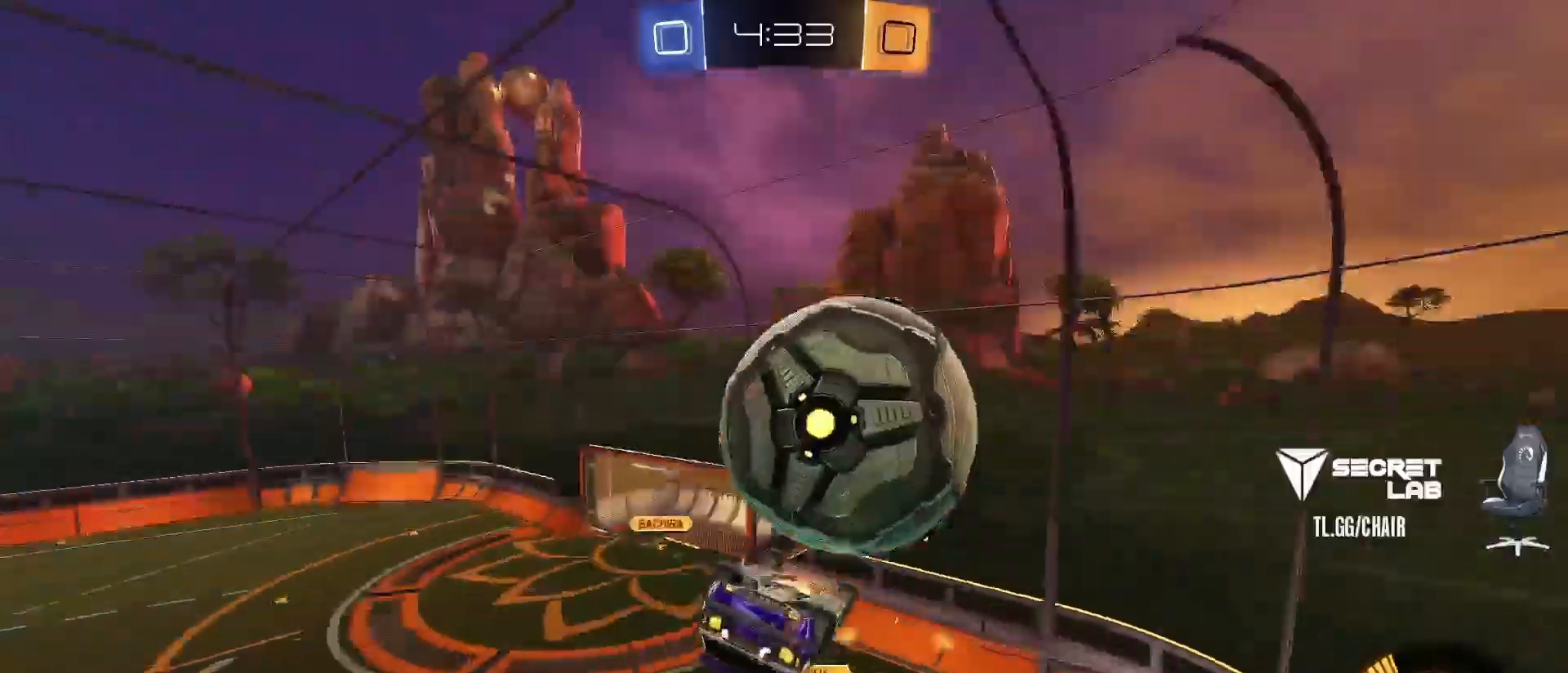
{"buttons": ["CROSS", "SQUARE", "R1", "R2"], "left_stick": "up", "events": [[67, "L1", "down"], [100, "left_stick", "center"], [183, "left_stick", "right"], [217, "R1", "up"], [233, "L1", "up"], [250, "left_stick", "up"], [333, "CROSS", "down"], [367, "R1", "down"], [383, "SQUARE", "down"]]}
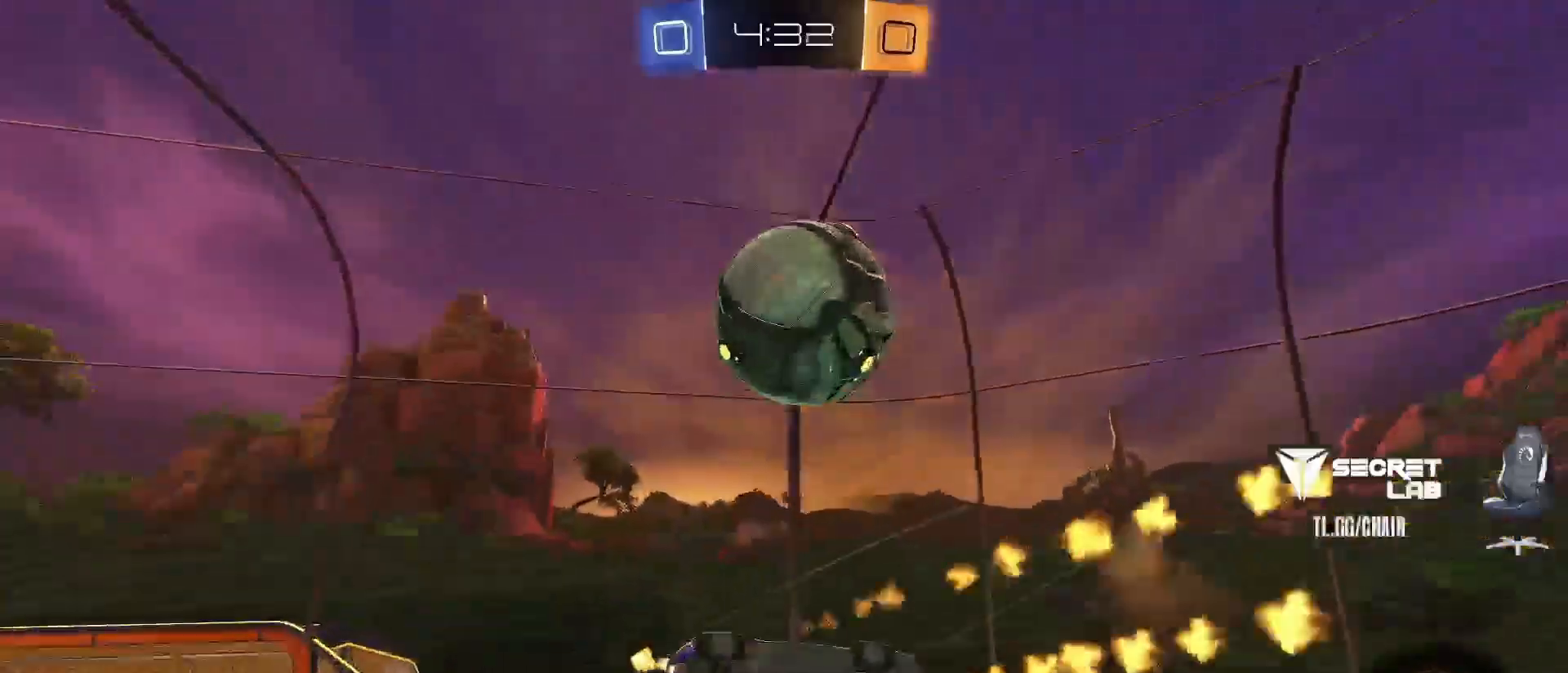
{"buttons": ["R2"], "left_stick": "up", "events": [[33, "CROSS", "up"], [33, "left_stick", "down"], [267, "left_stick", "right"], [317, "SQUARE", "up"], [333, "R1", "up"], [333, "left_stick", "up"]]}
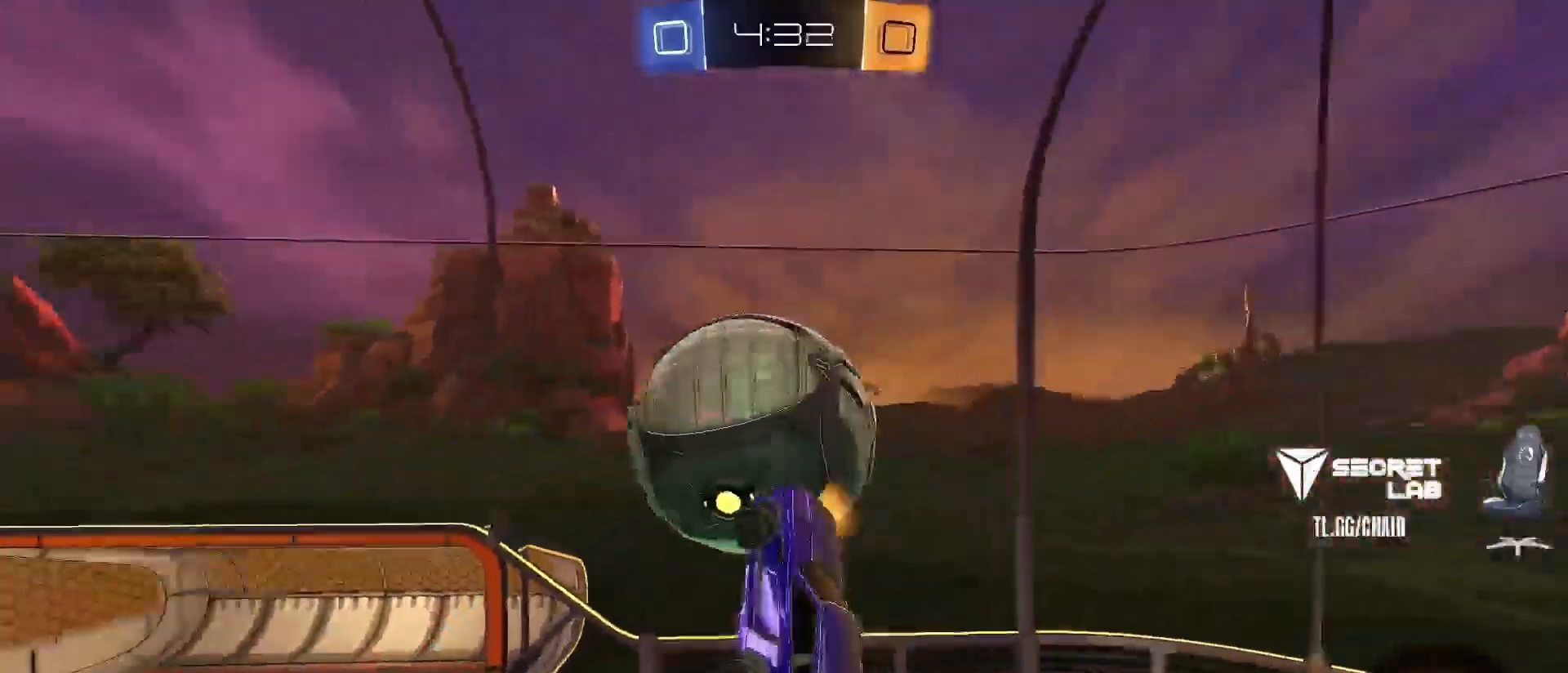
{"buttons": ["SQUARE", "R1", "R2"], "left_stick": "right", "events": [[150, "R1", "down"], [167, "L1", "down"], [233, "left_stick", "up-right"], [417, "left_stick", "right"], [450, "L1", "up"], [467, "SQUARE", "down"]]}
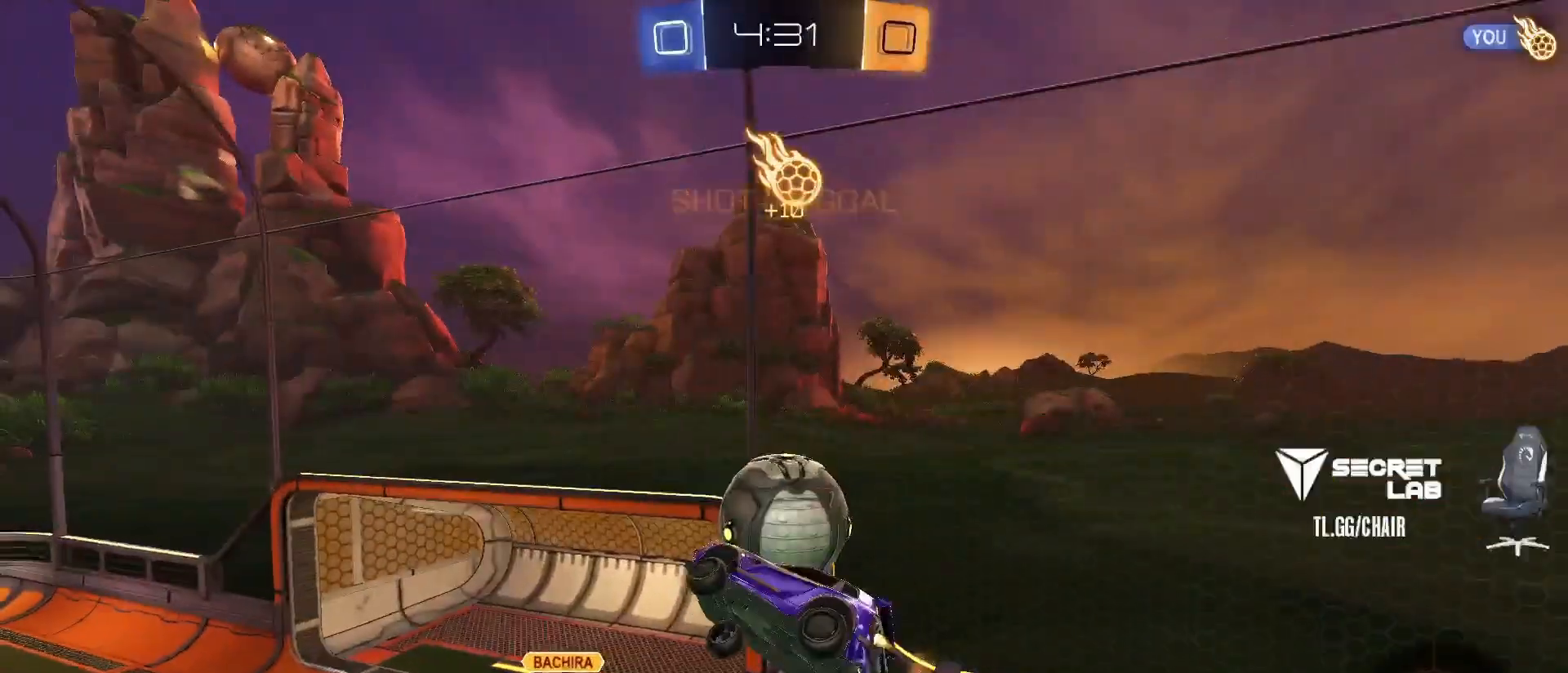
{"buttons": ["SQUARE", "R1", "R2"], "left_stick": "right", "events": [[167, "SQUARE", "up"], [500, "SQUARE", "down"]]}
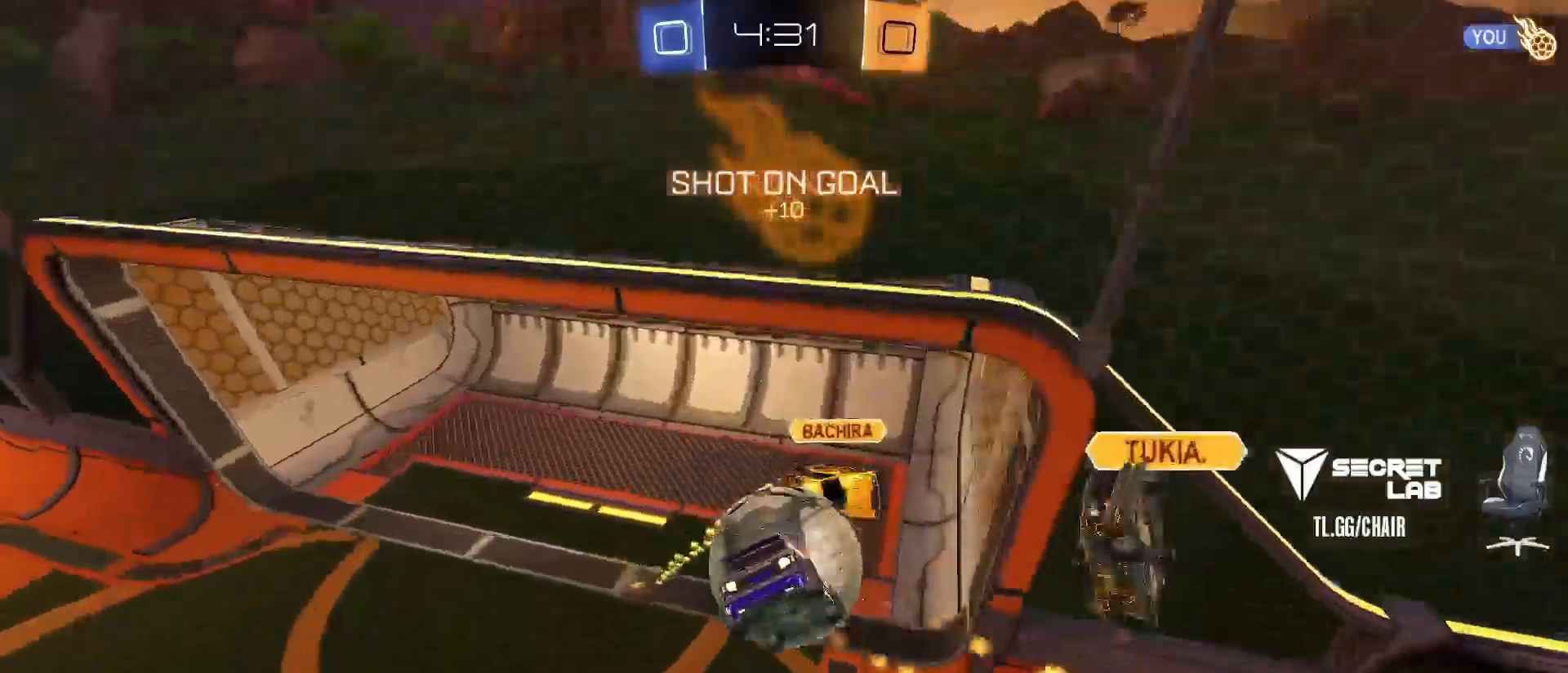
{"buttons": [], "left_stick": "up", "events": [[250, "R1", "up"], [333, "TRIANGLE", "down"], [333, "left_stick", "up-right"], [400, "R2", "up"], [417, "SQUARE", "up"], [450, "left_stick", "up"], [467, "TRIANGLE", "up"]]}
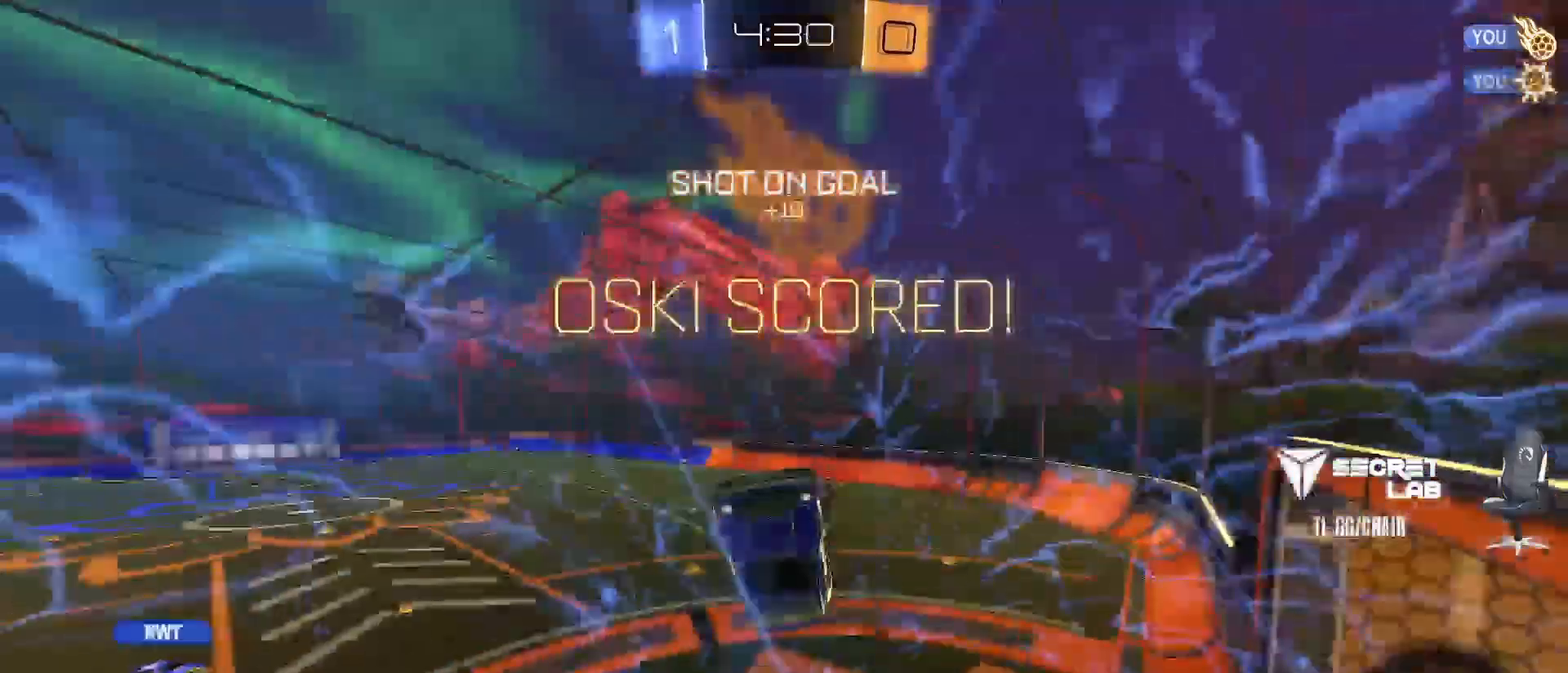
{"buttons": ["R1", "R2"], "left_stick": "up-left", "events": [[333, "left_stick", "up-left"], [450, "R2", "down"], [500, "R1", "down"]]}
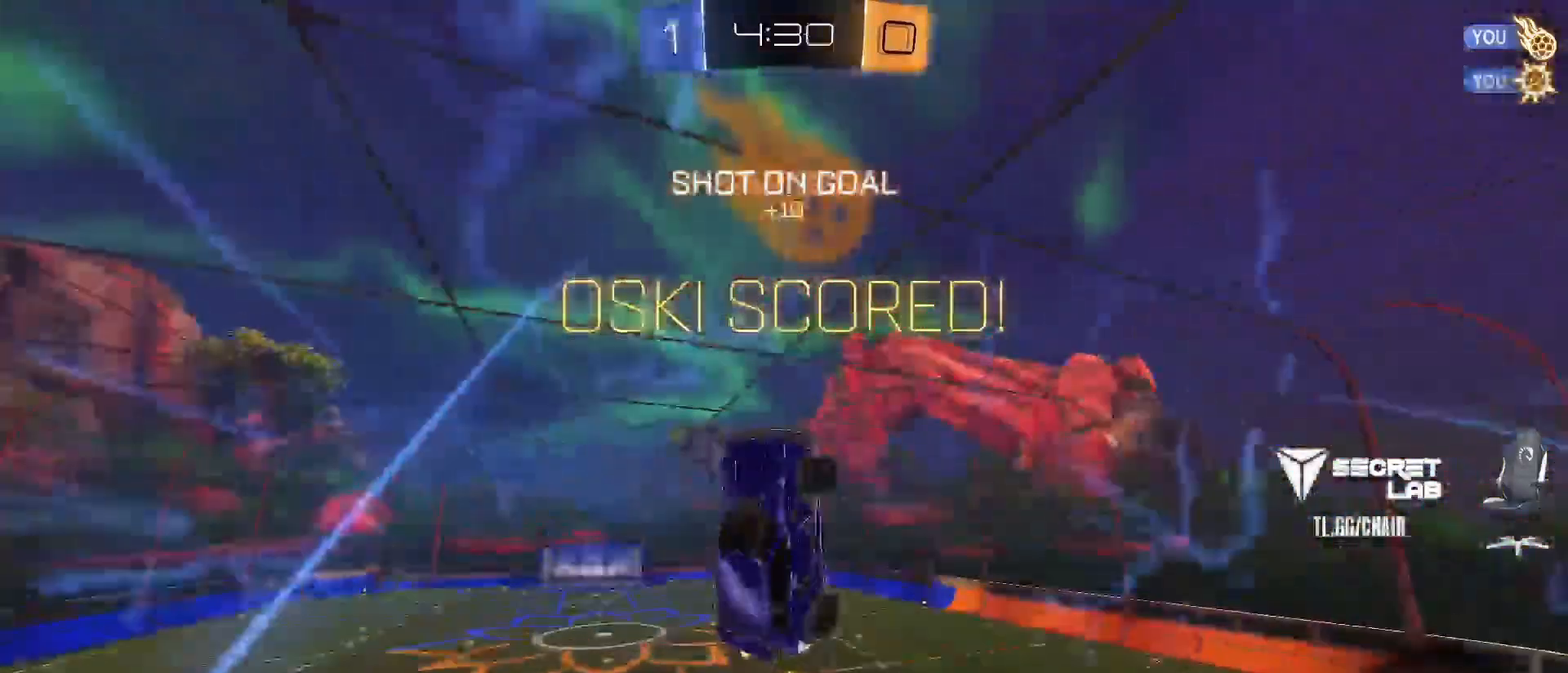
{"buttons": ["L1", "R1", "R2"], "left_stick": "up-right", "events": [[33, "L1", "down"], [150, "left_stick", "up"], [317, "left_stick", "up-right"]]}
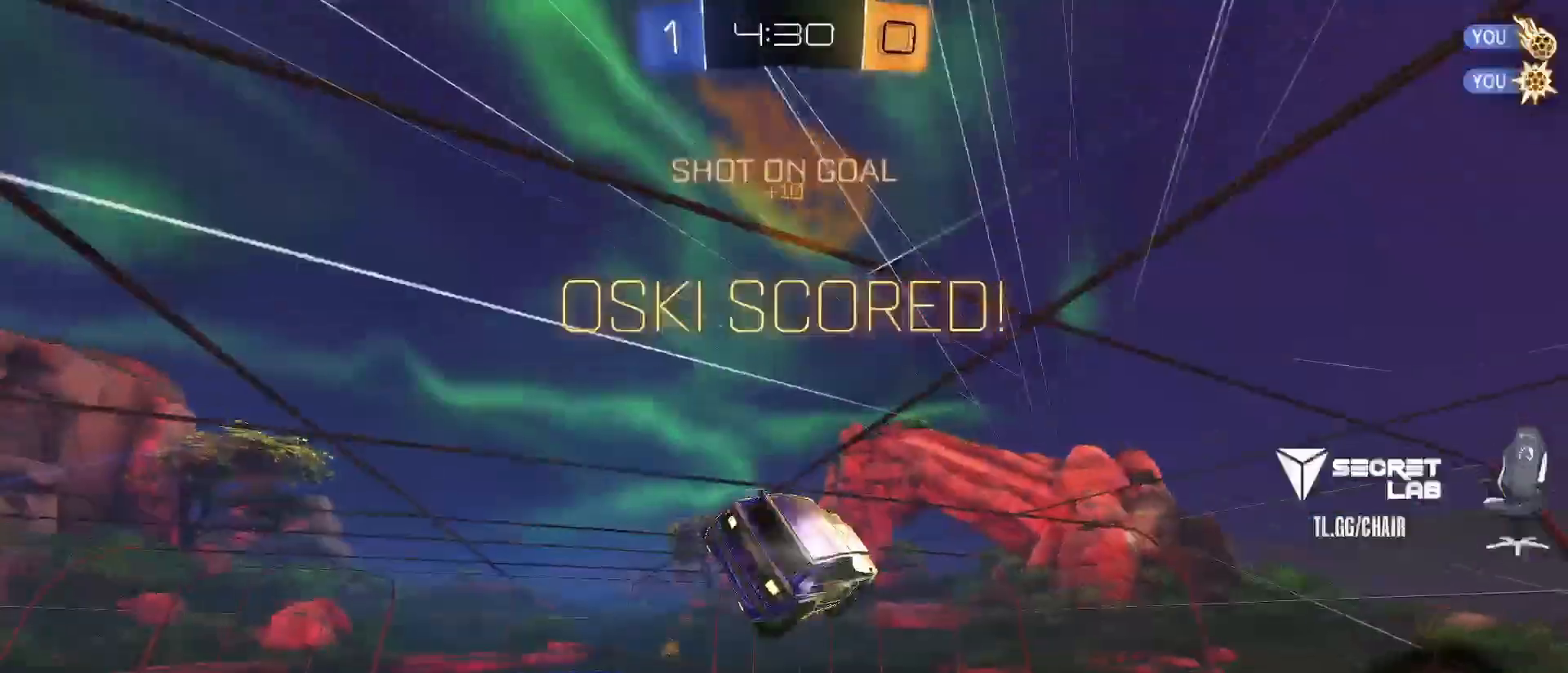
{"buttons": ["CROSS", "SQUARE", "L1", "R1", "R2"], "left_stick": "right", "events": [[17, "left_stick", "center"], [67, "left_stick", "down-left"], [217, "SQUARE", "down"], [283, "left_stick", "center"], [333, "left_stick", "right"], [500, "CROSS", "down"]]}
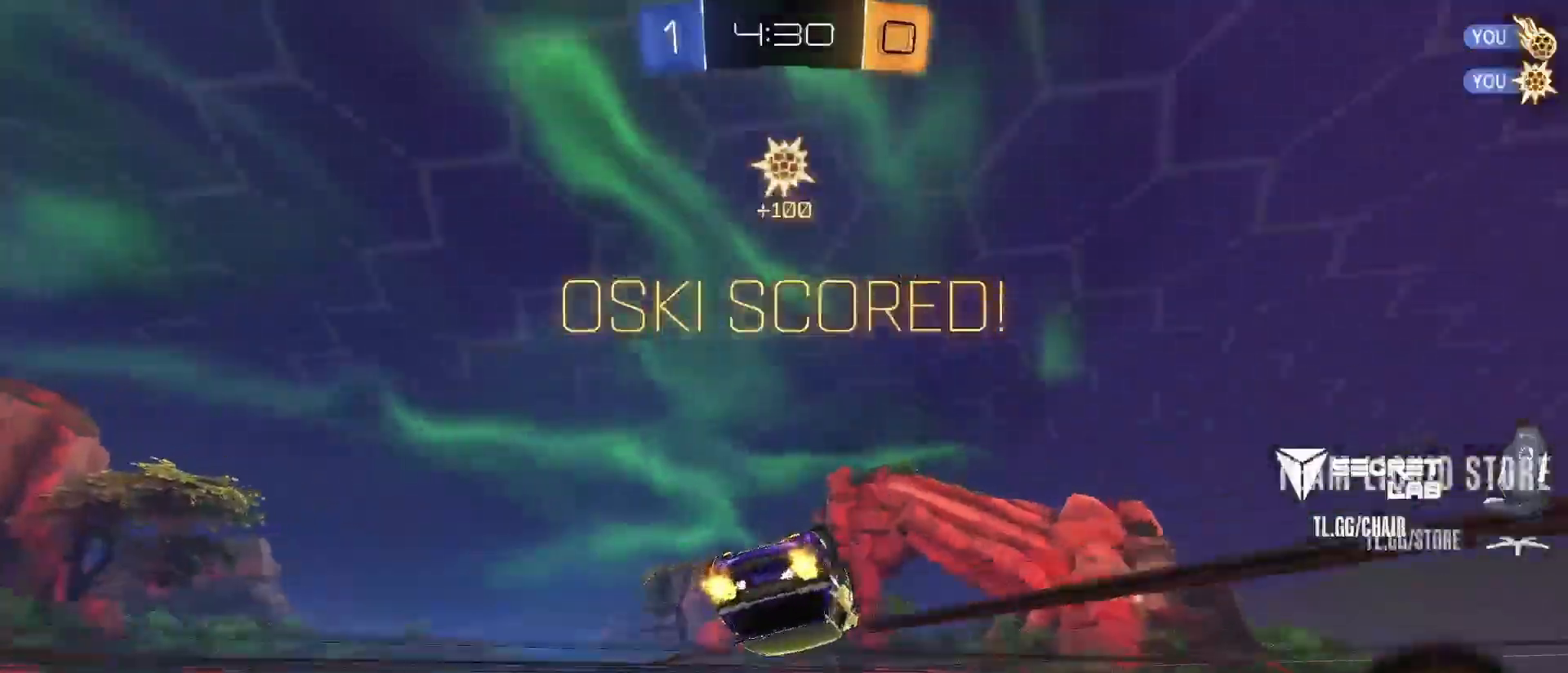
{"buttons": ["CROSS", "SQUARE", "R1", "R2"], "left_stick": "left", "events": [[83, "left_stick", "down"], [100, "L1", "up"], [200, "SQUARE", "up"], [217, "CROSS", "up"], [250, "left_stick", "up-left"], [283, "CROSS", "down"], [400, "CROSS", "up"], [450, "CROSS", "down"], [483, "SQUARE", "down"], [500, "left_stick", "left"]]}
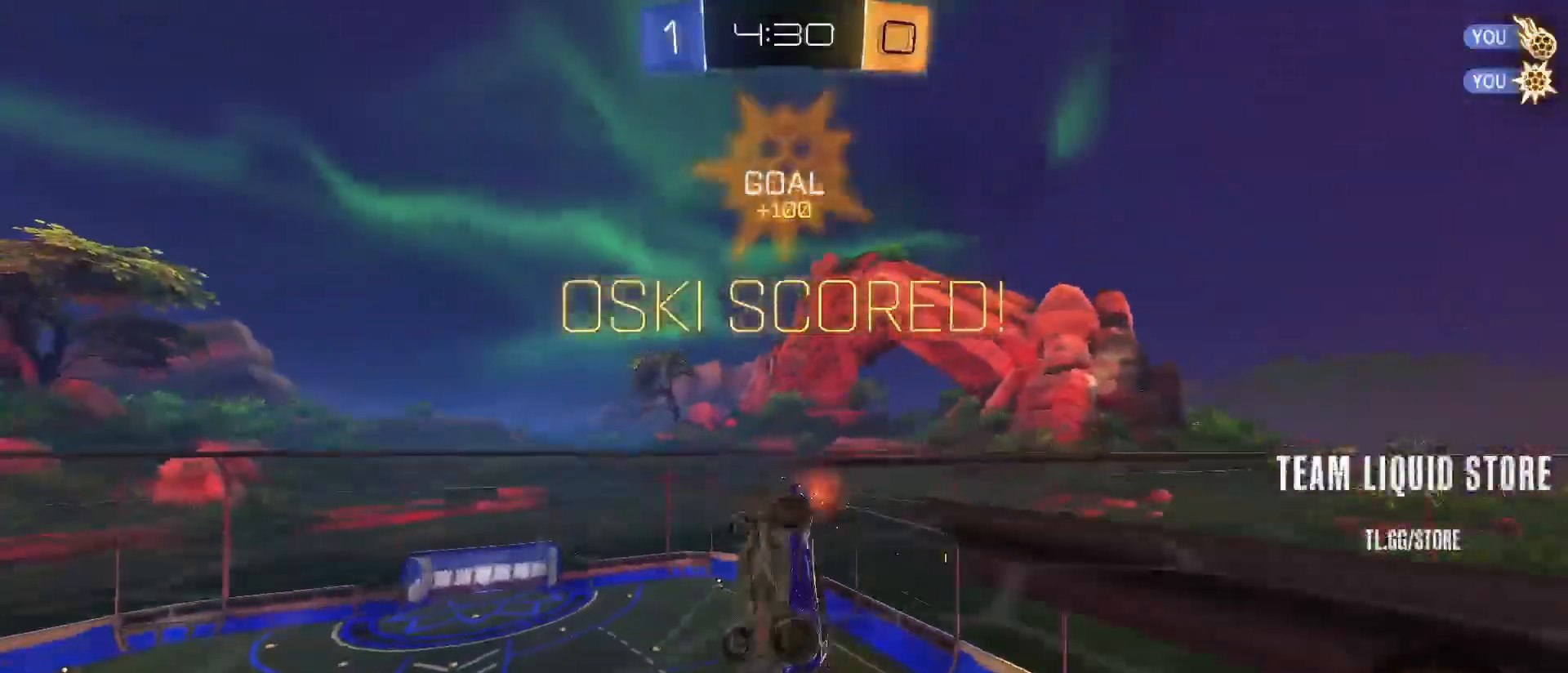
{"buttons": ["SQUARE", "R1", "R2"], "left_stick": "down-left", "events": [[17, "left_stick", "down"], [50, "TRIANGLE", "down"], [233, "CROSS", "up"], [367, "left_stick", "up-left"], [383, "TRIANGLE", "up"], [467, "left_stick", "down-left"]]}
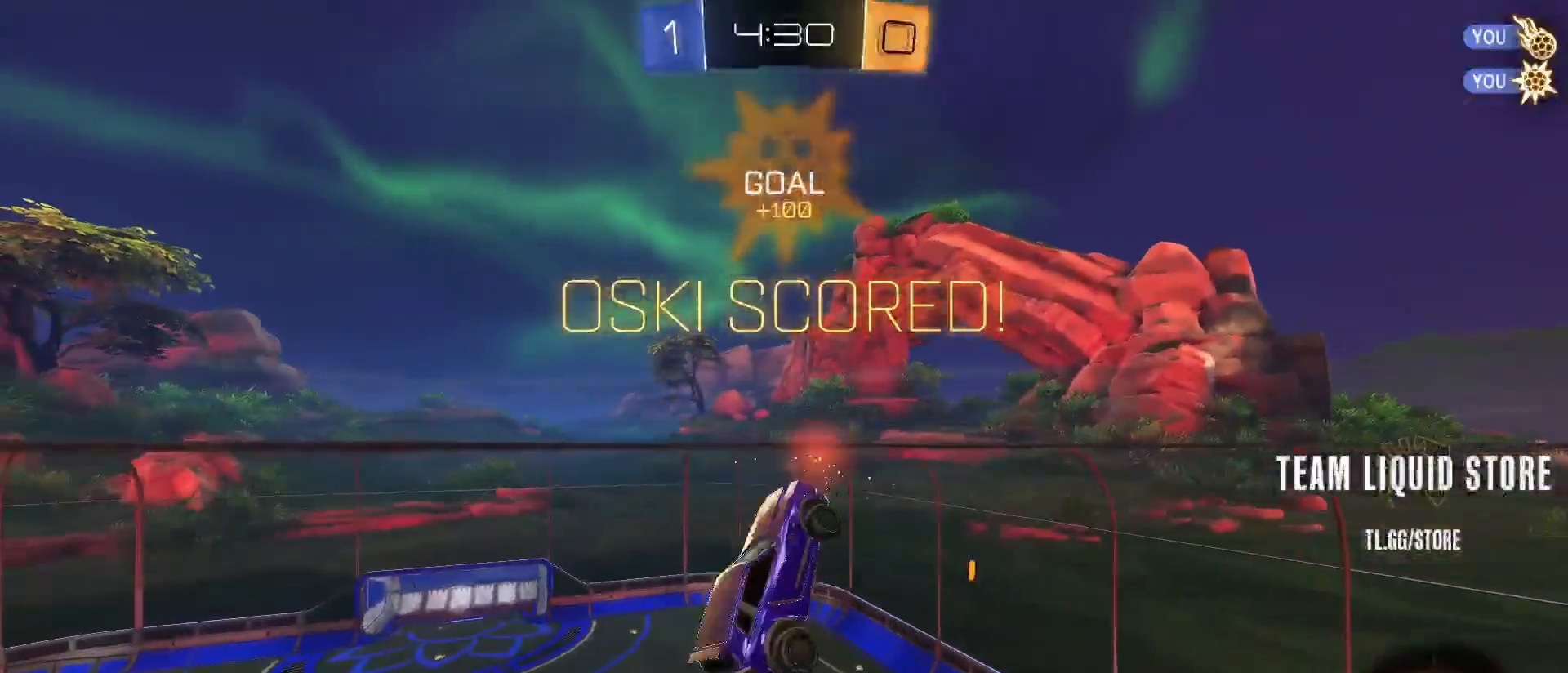
{"buttons": ["SQUARE"], "left_stick": "right", "events": [[33, "R1", "up"], [100, "left_stick", "down-right"], [150, "R2", "up"], [333, "left_stick", "right"]]}
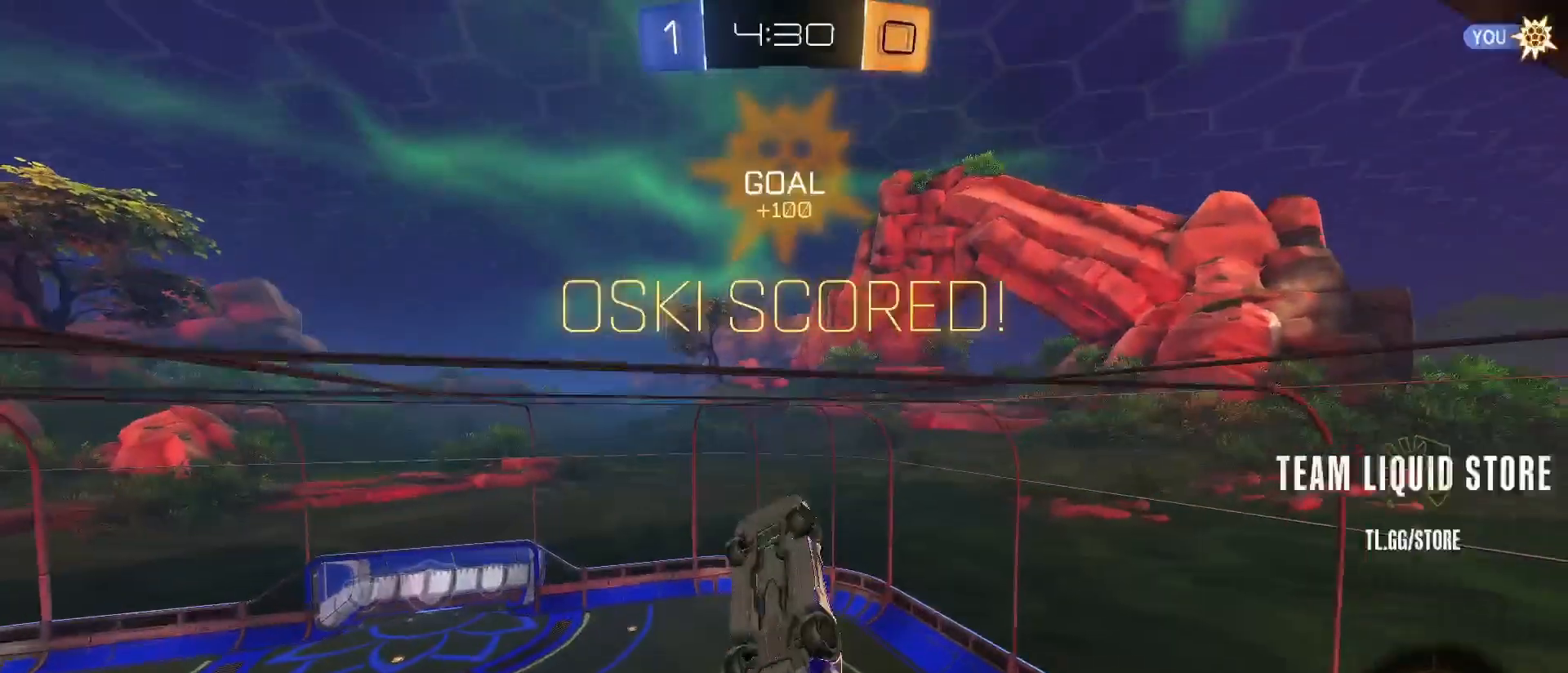
{"buttons": [], "left_stick": "center", "events": [[17, "left_stick", "center"], [117, "CROSS", "down"], [150, "SQUARE", "up"], [233, "CROSS", "up"], [333, "CROSS", "down"], [467, "CROSS", "up"]]}
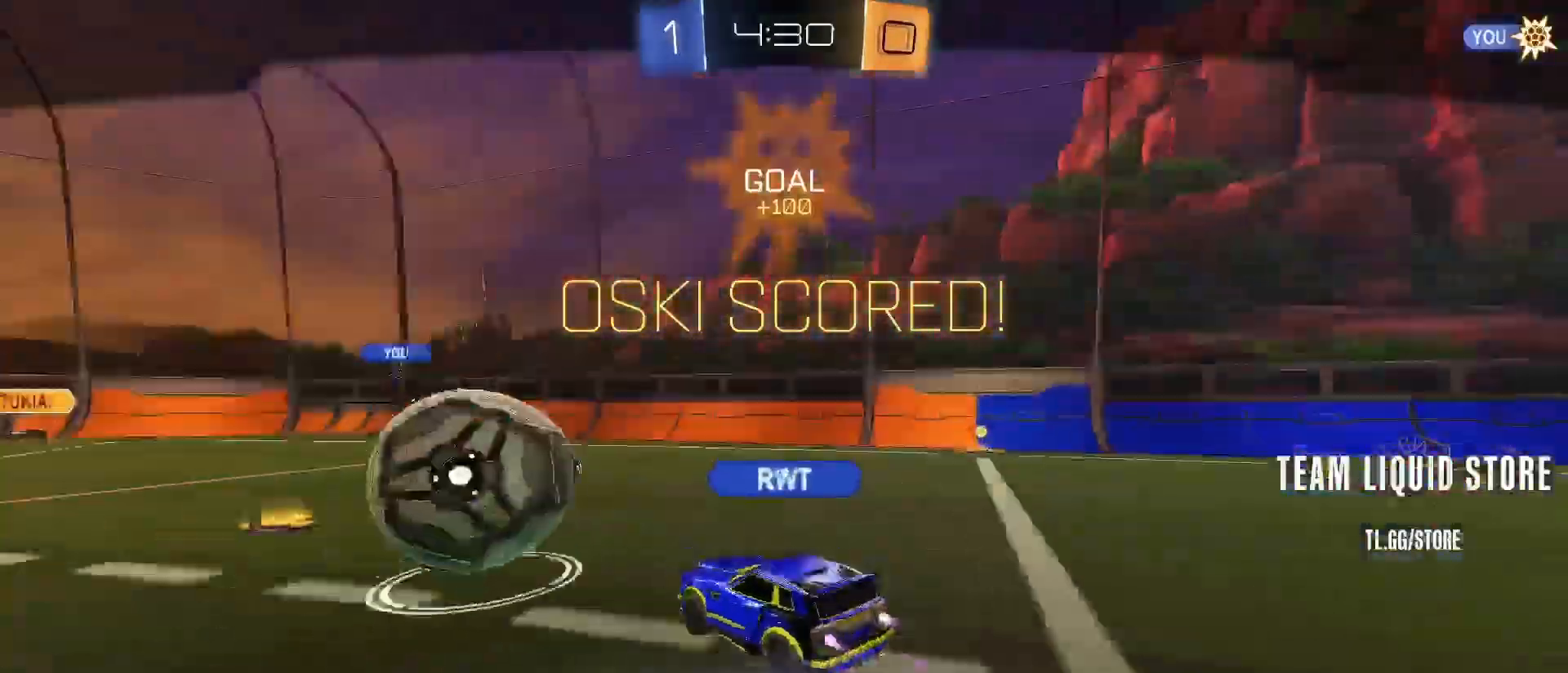
{"buttons": ["CROSS"], "left_stick": "center", "events": [[50, "CROSS", "down"], [200, "CROSS", "up"], [300, "CROSS", "down"]]}
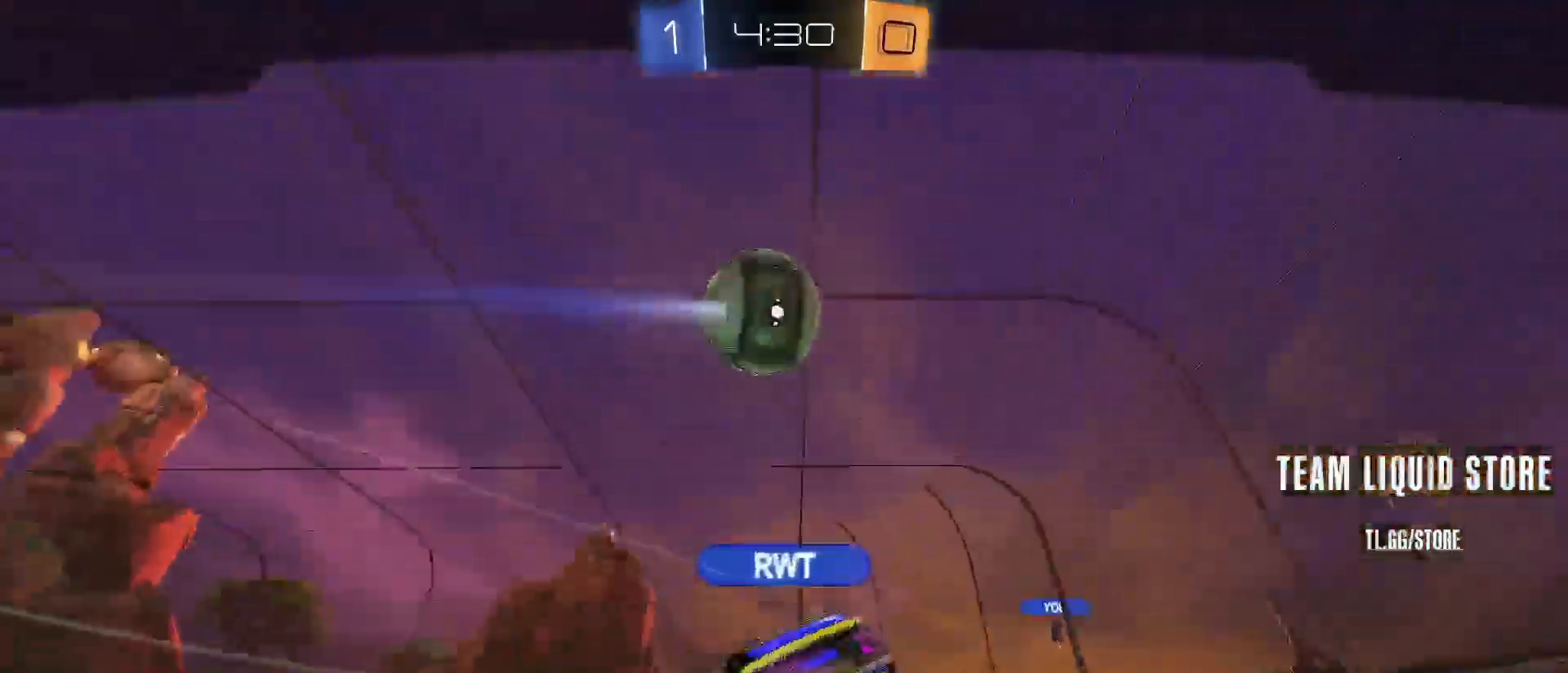
{"buttons": [], "left_stick": "center", "events": [[17, "CROSS", "up"]]}
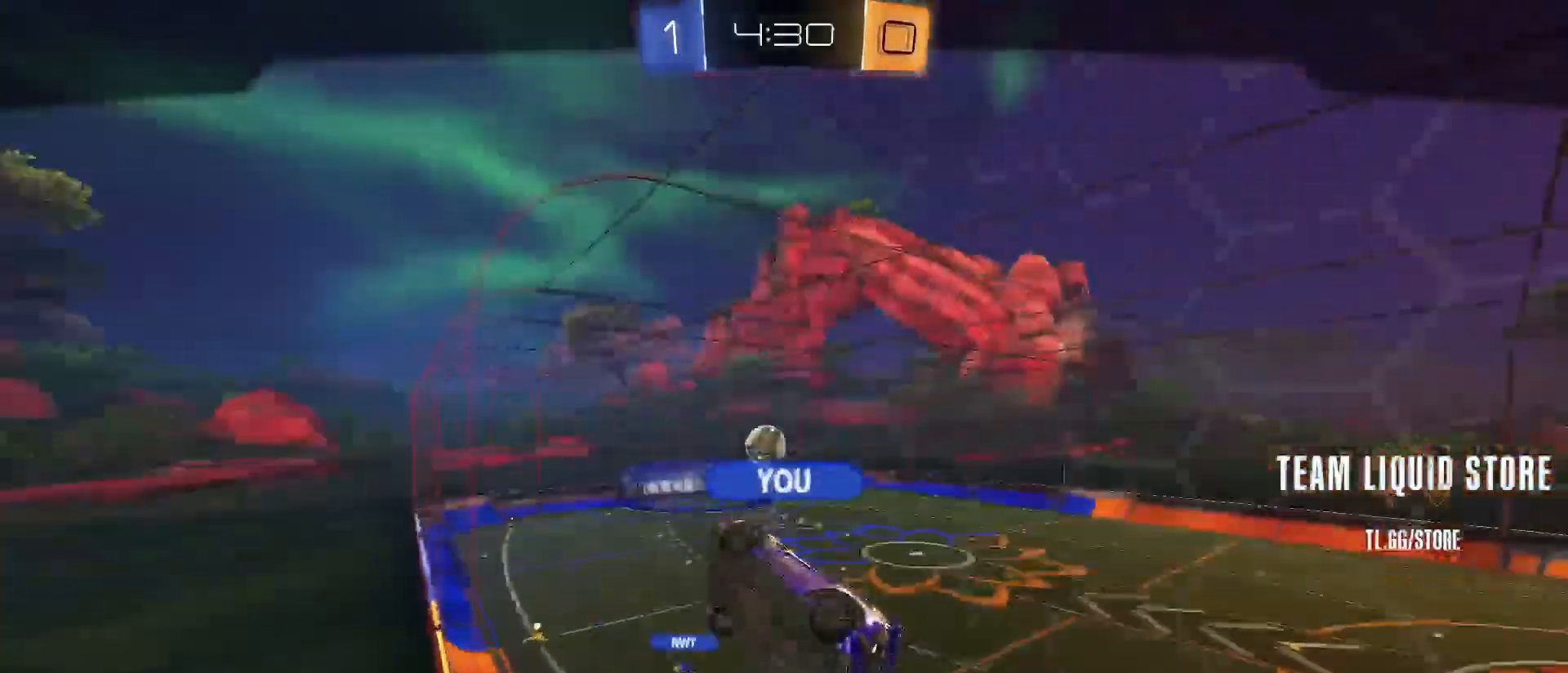
{"buttons": [], "left_stick": "center", "events": []}
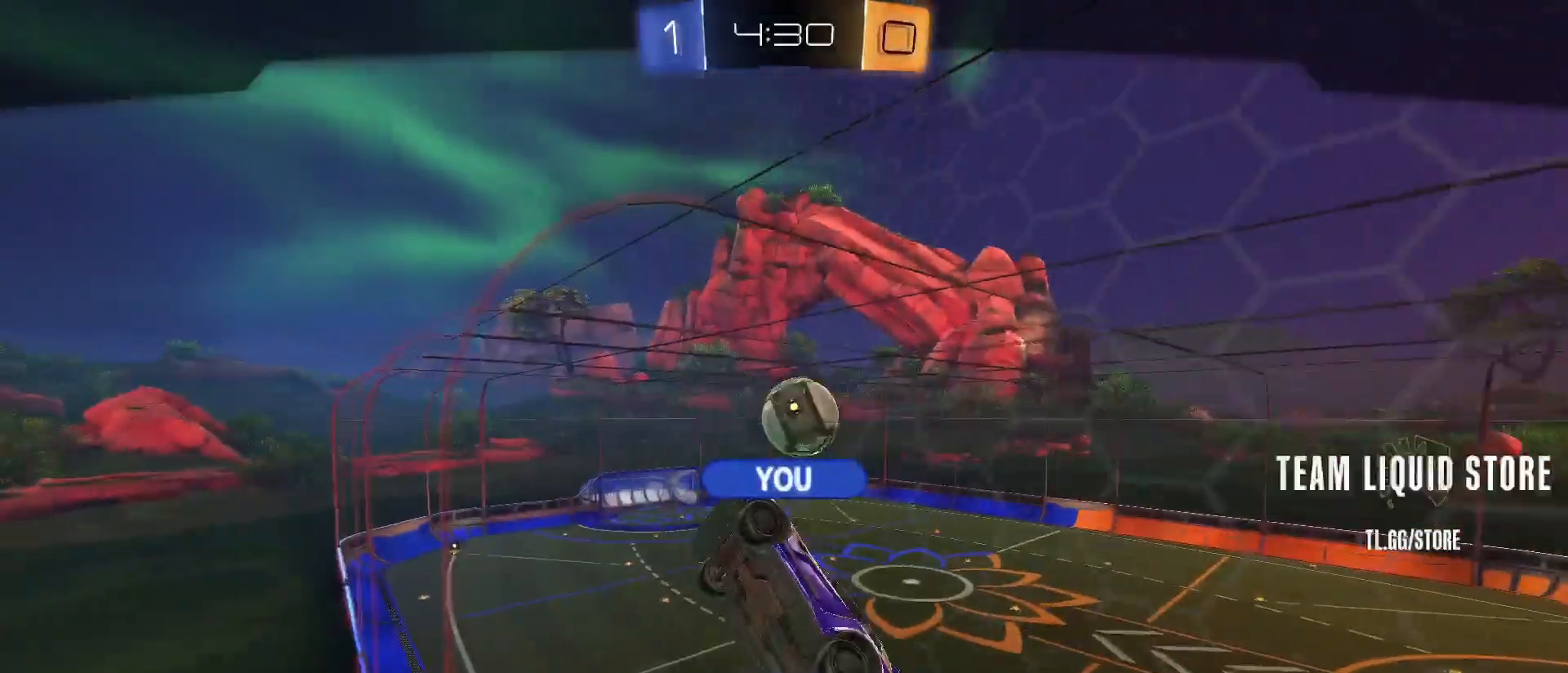
{"buttons": [], "left_stick": "center", "events": [[133, "CROSS", "down"], [333, "CROSS", "up"]]}